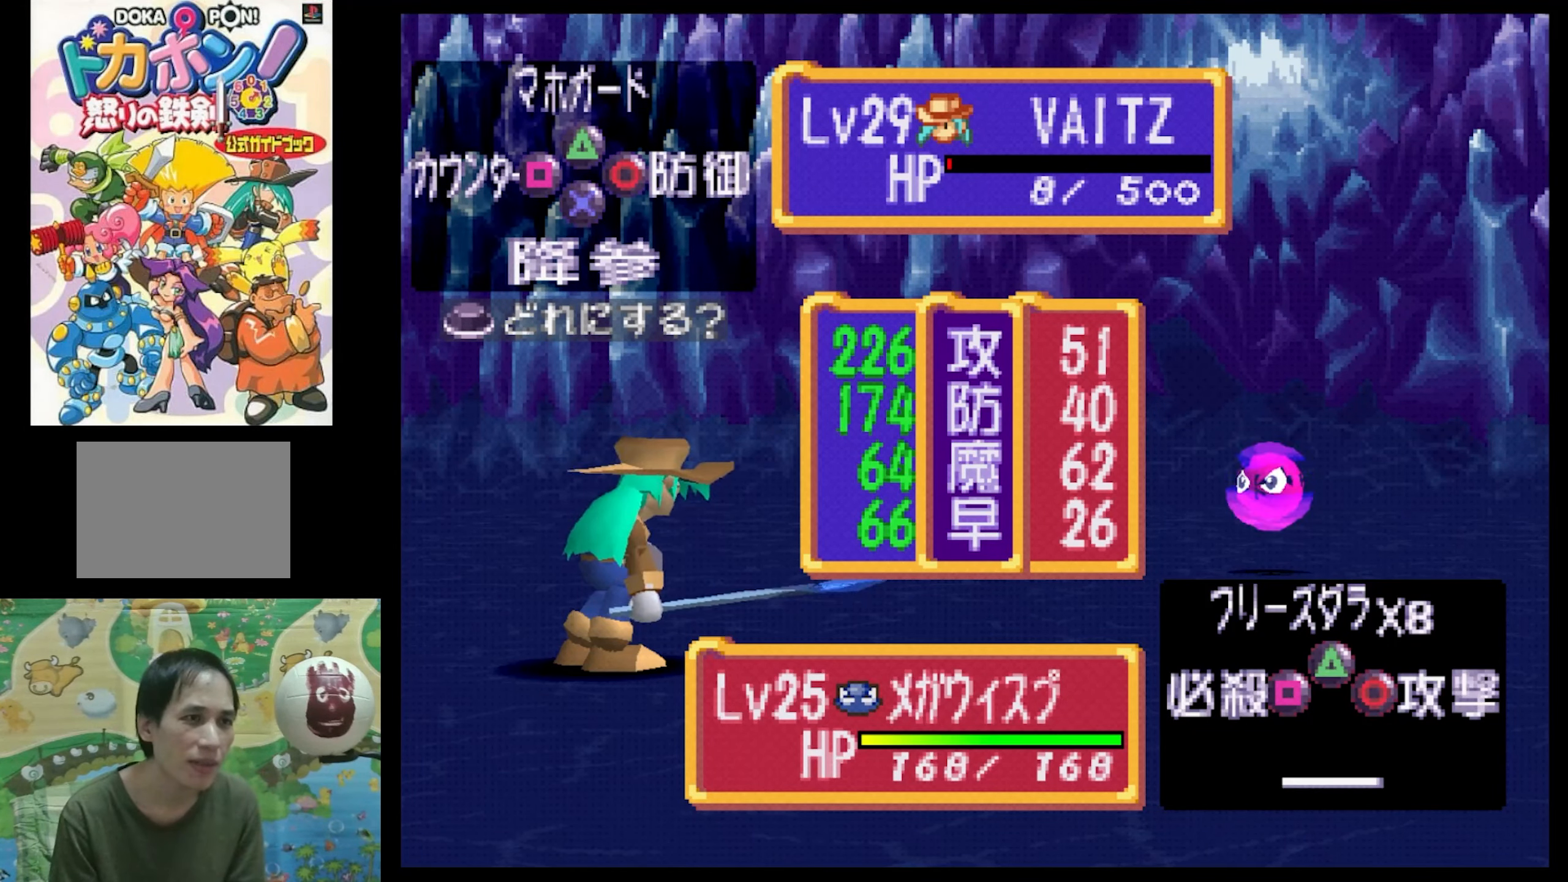
Gameplay with a controller (PlayStation layout); each line is a JSON object with the inputs held at the frame after it. "events" lists button and stick changes between this image and that frame as [ms after this image, input, new state], when the widget could be followed in between. Not read: L3 R3.
{"buttons": ["CROSS"], "events": [[500, "CROSS", "down"]]}
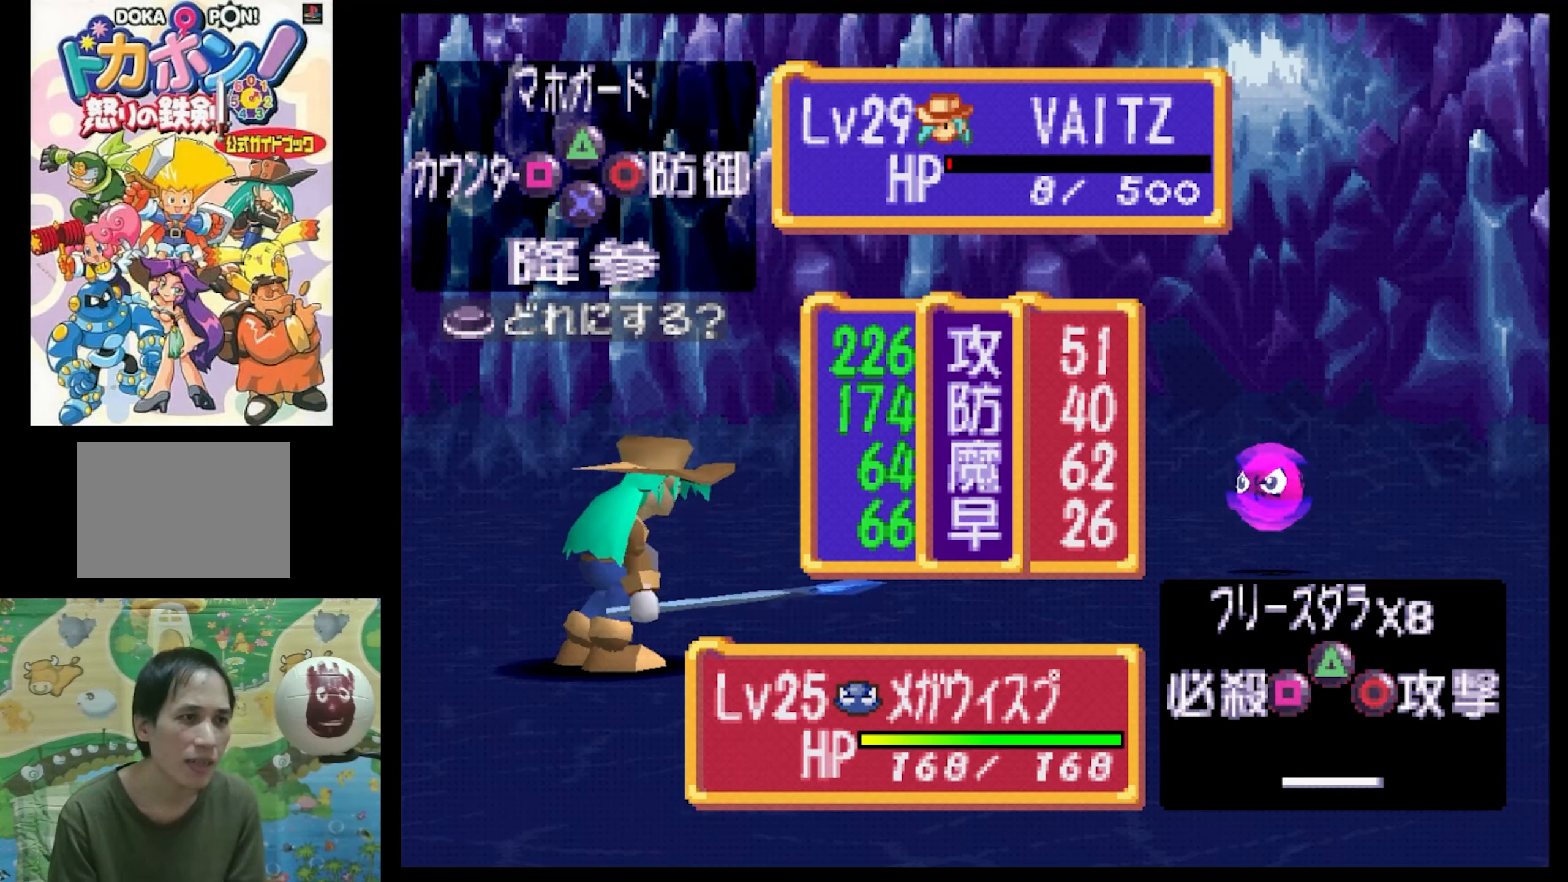
{"buttons": [], "events": [[134, "CROSS", "up"], [300, "CROSS", "down"], [350, "CROSS", "up"]]}
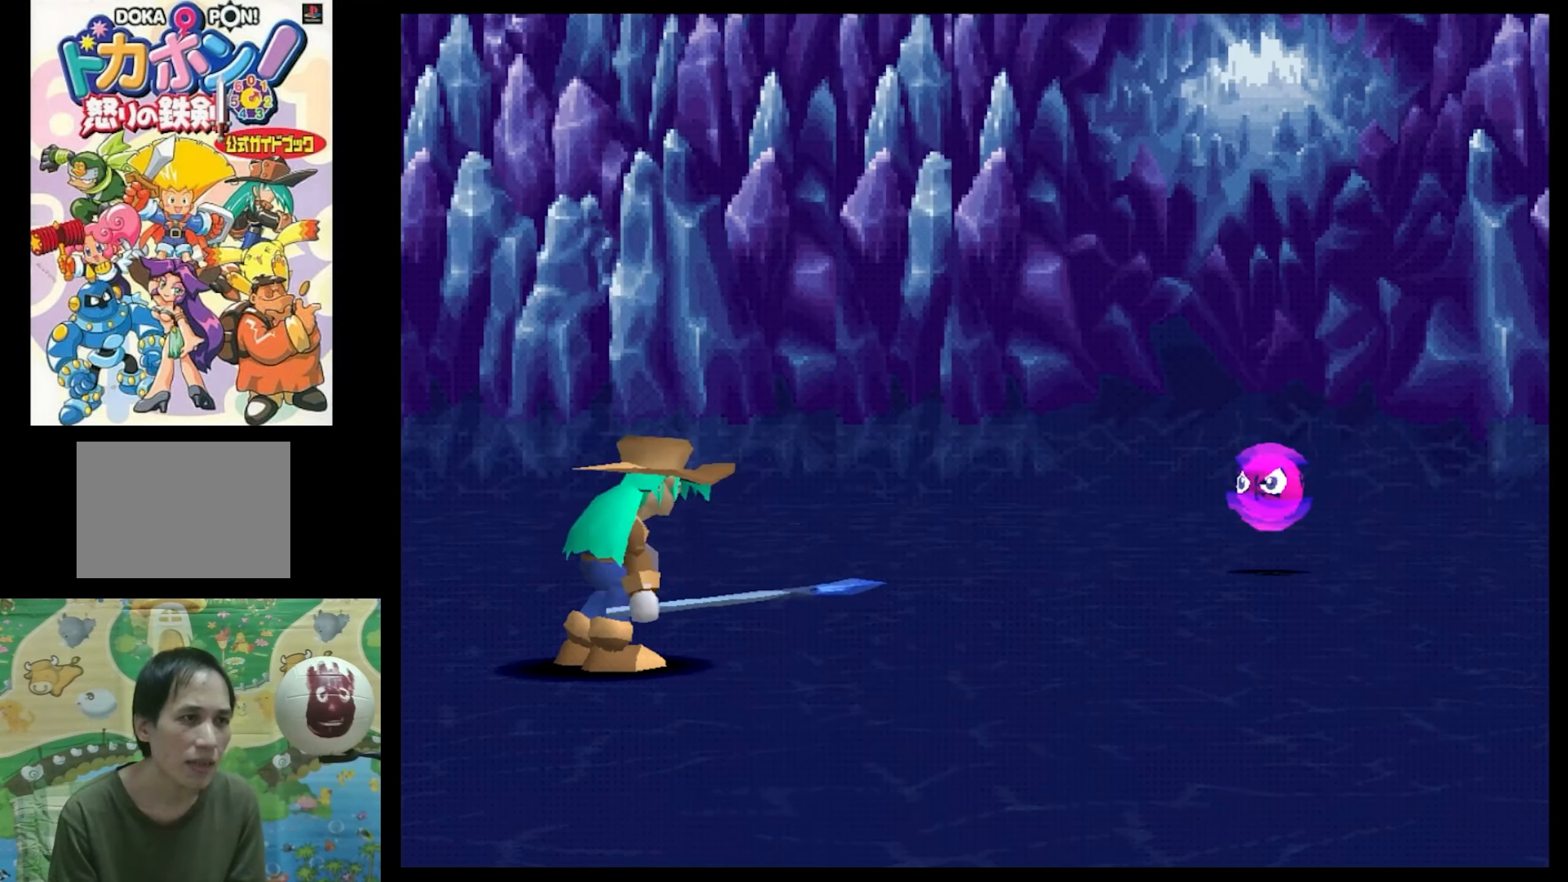
{"buttons": [], "events": []}
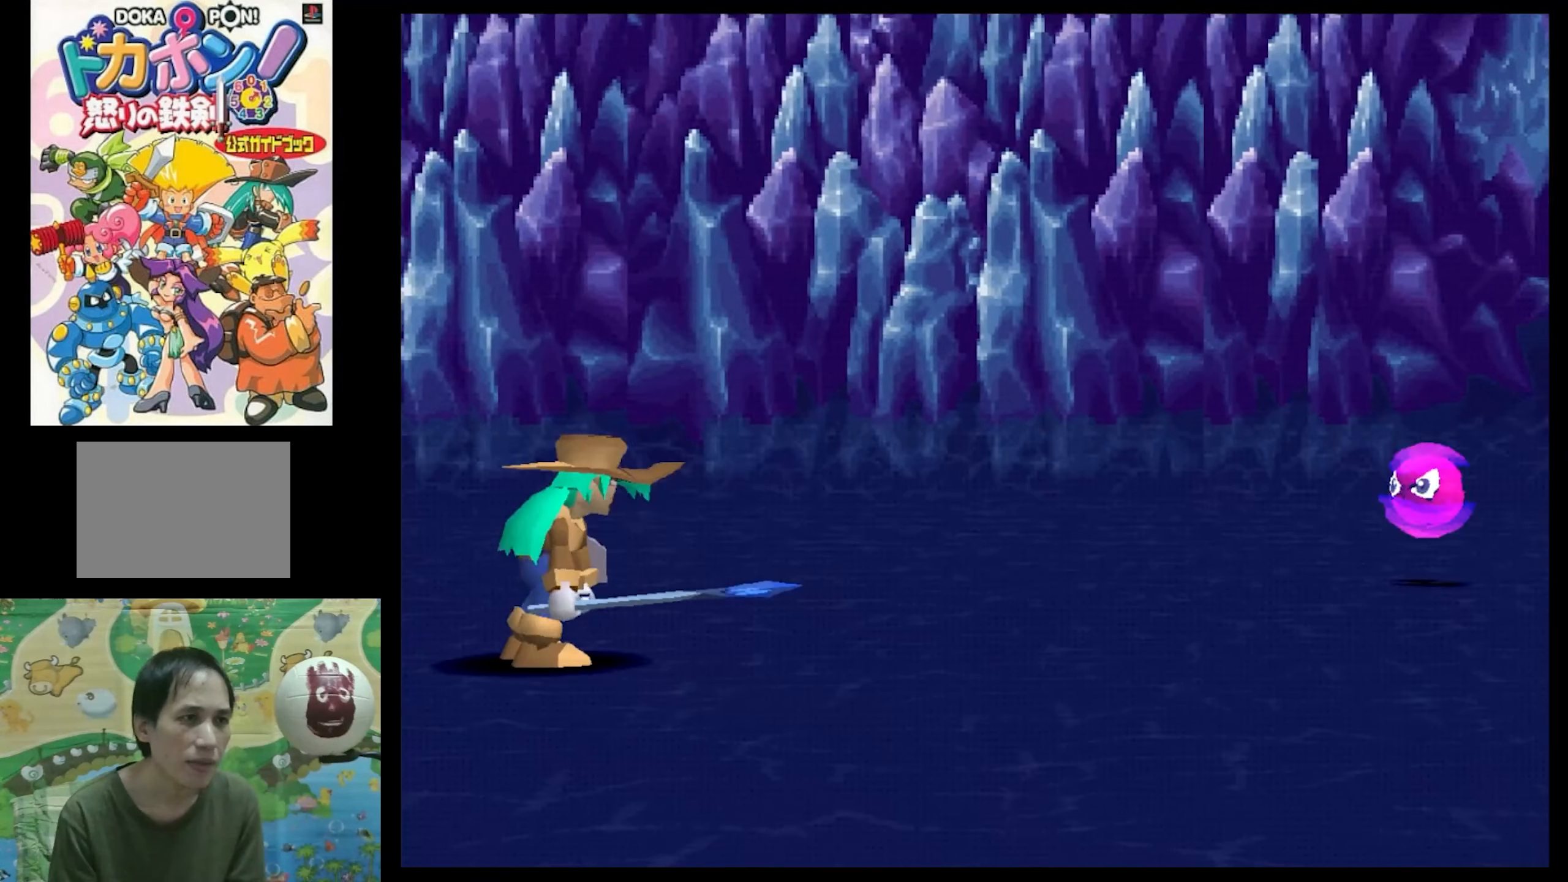
{"buttons": [], "events": []}
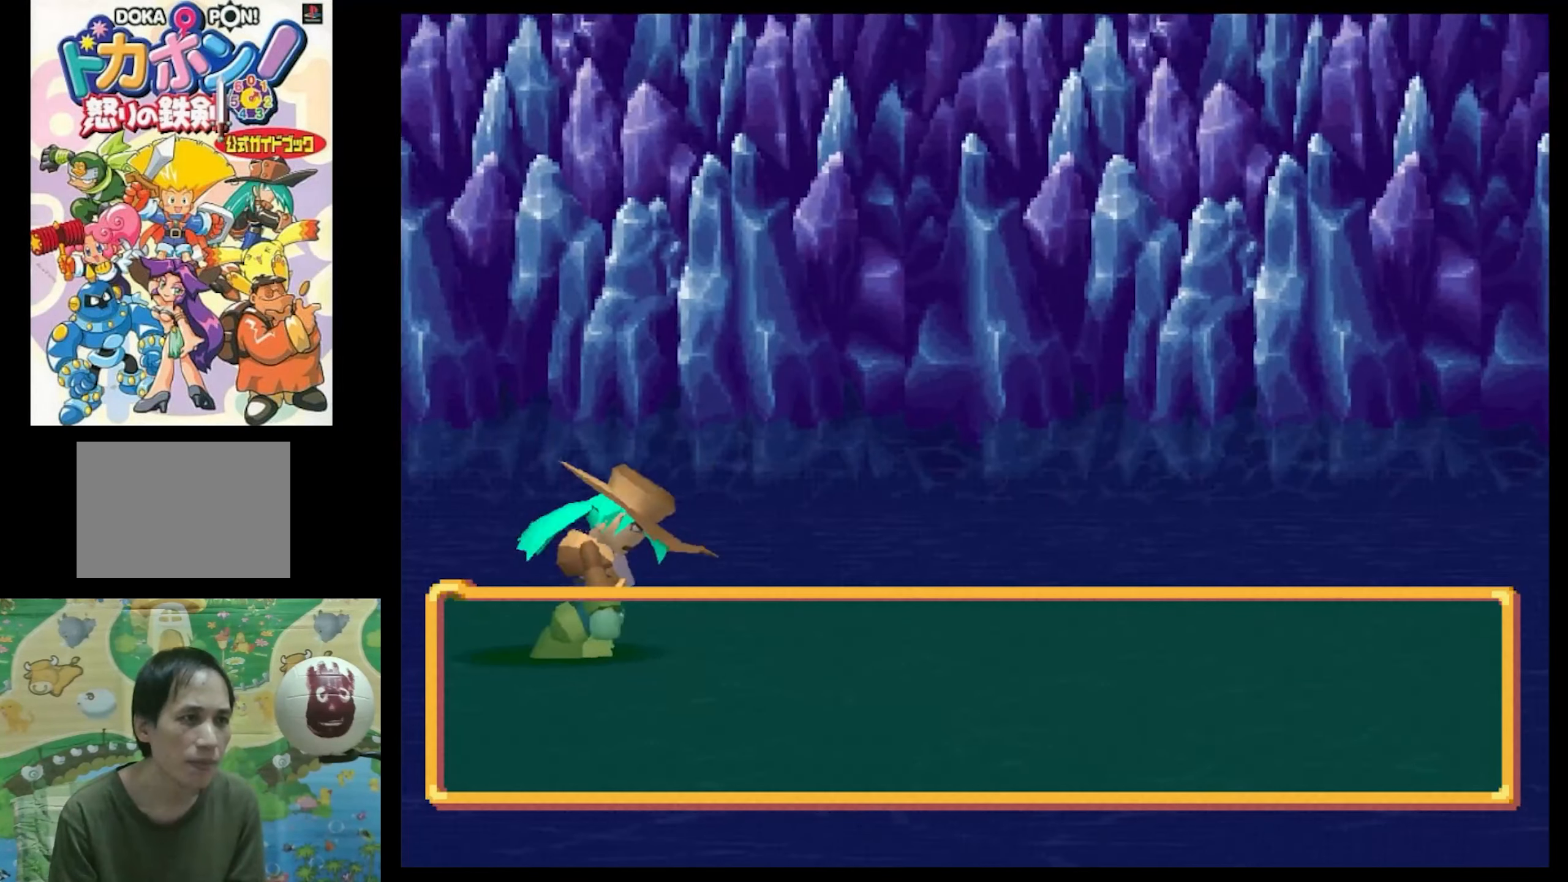
{"buttons": [], "events": []}
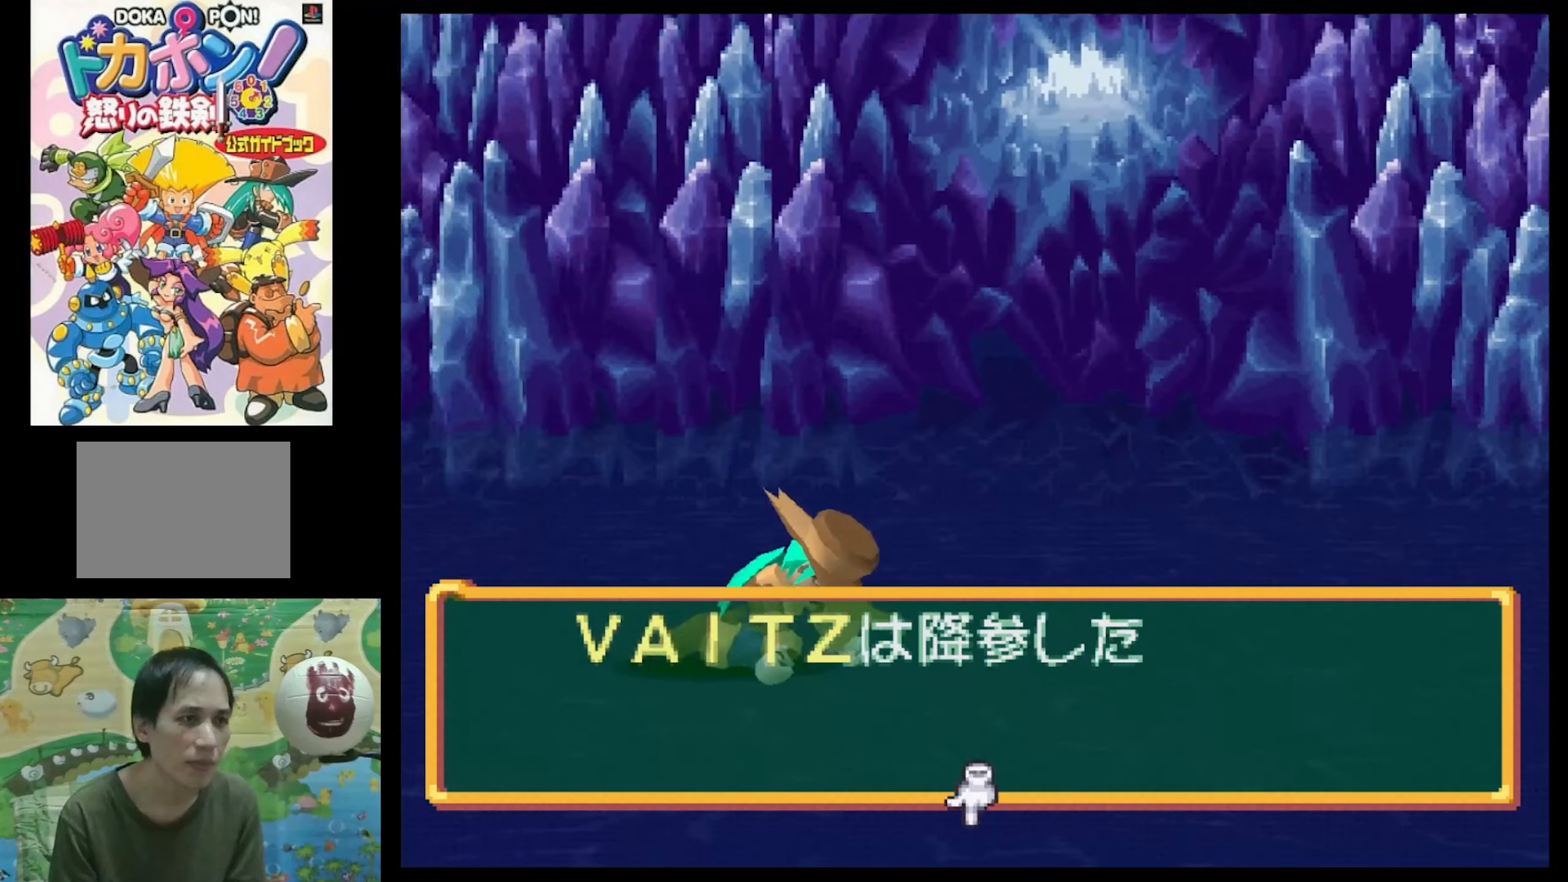
{"buttons": [], "events": [[317, "CIRCLE", "down"], [400, "CIRCLE", "up"]]}
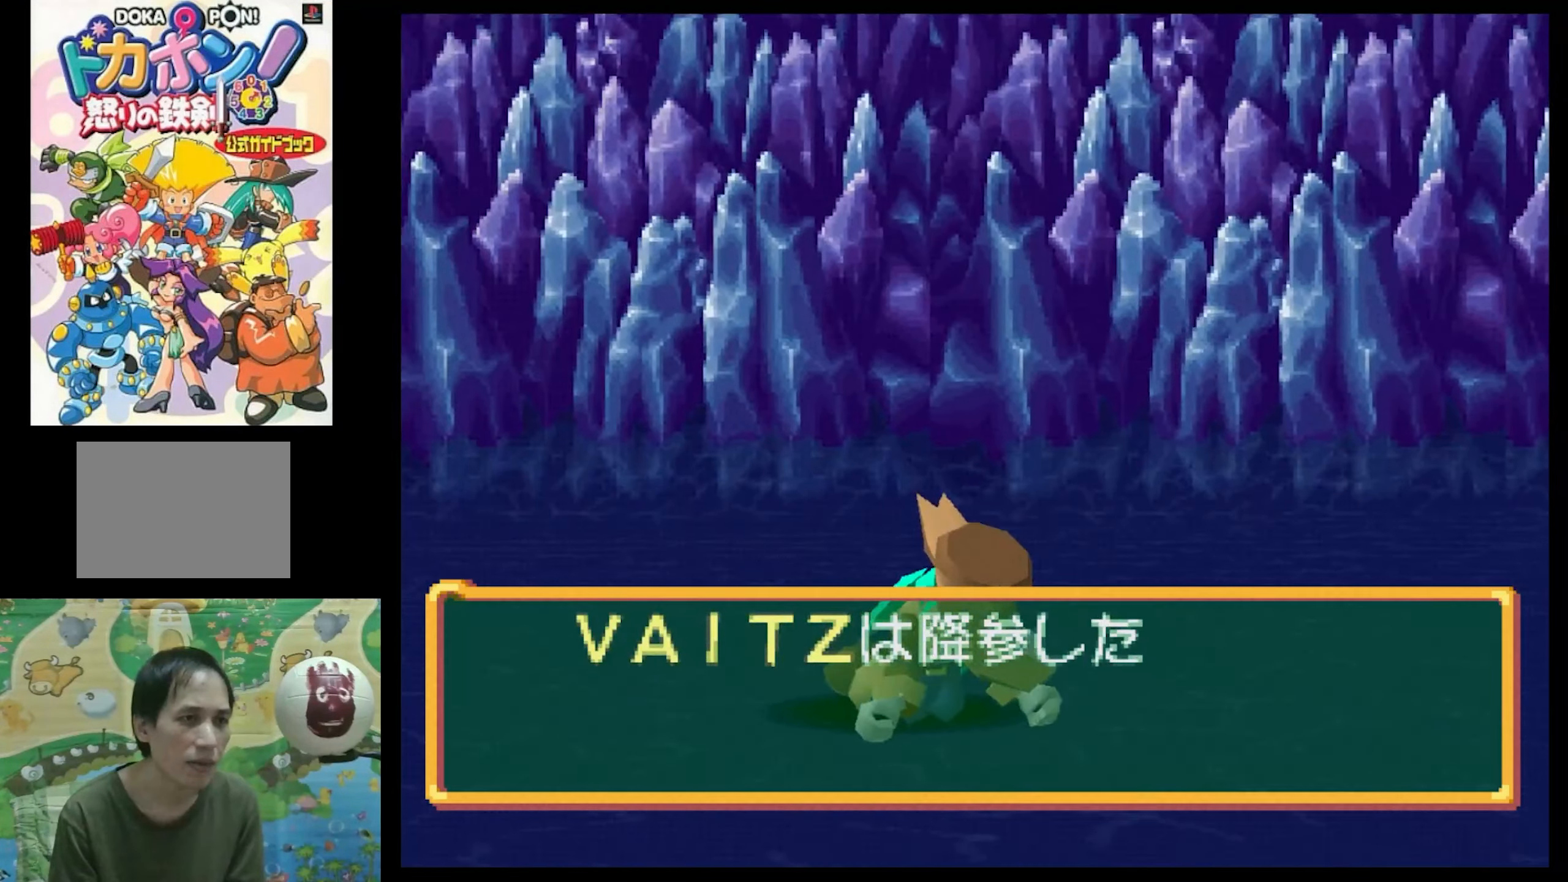
{"buttons": [], "events": []}
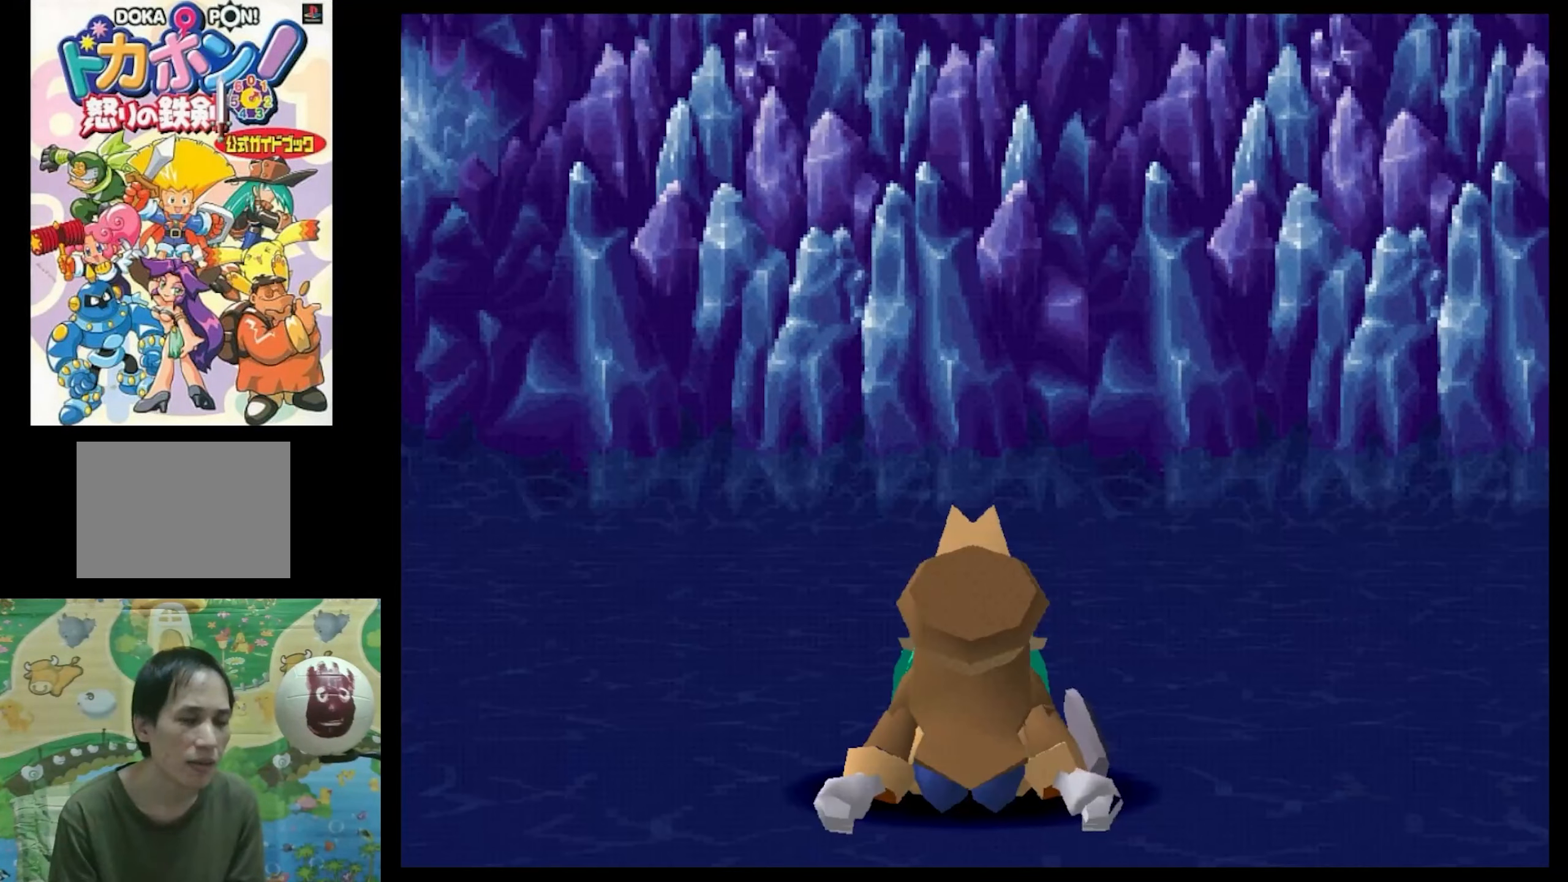
{"buttons": [], "events": []}
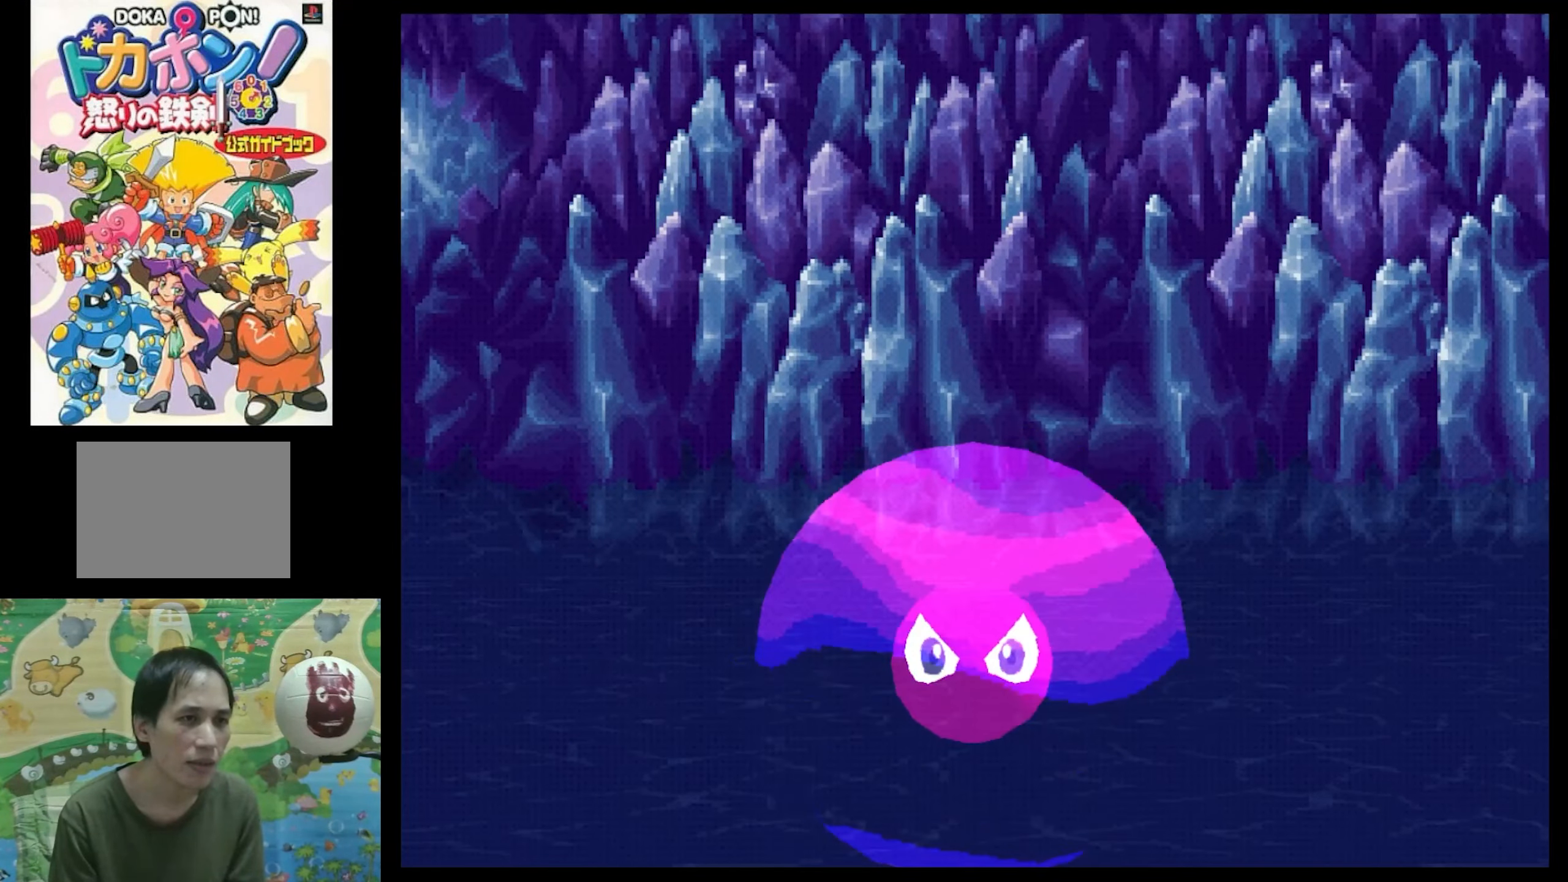
{"buttons": [], "events": []}
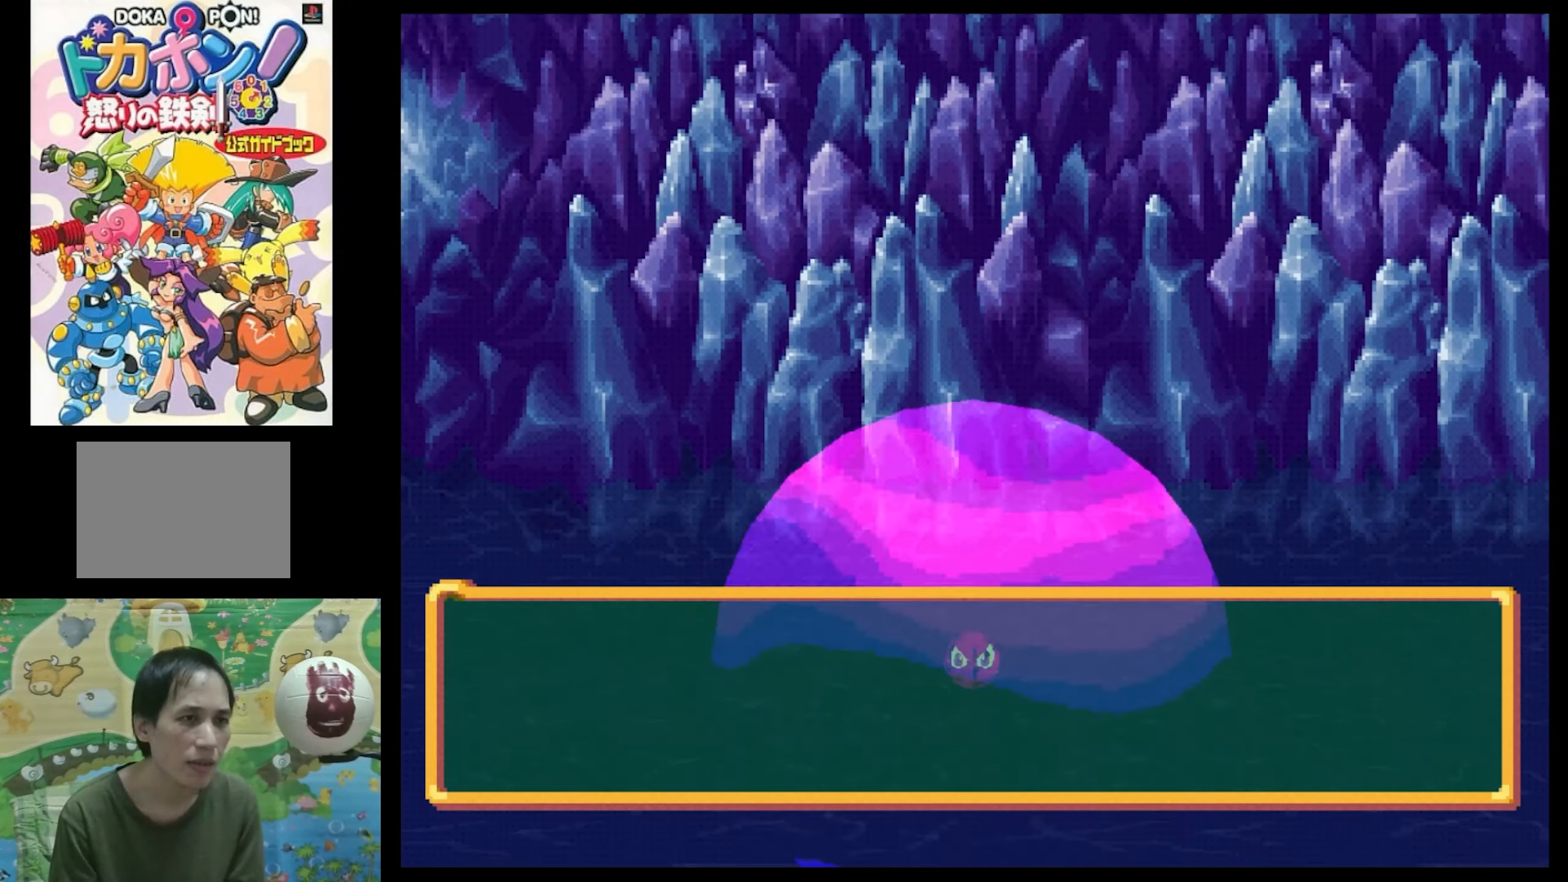
{"buttons": [], "events": []}
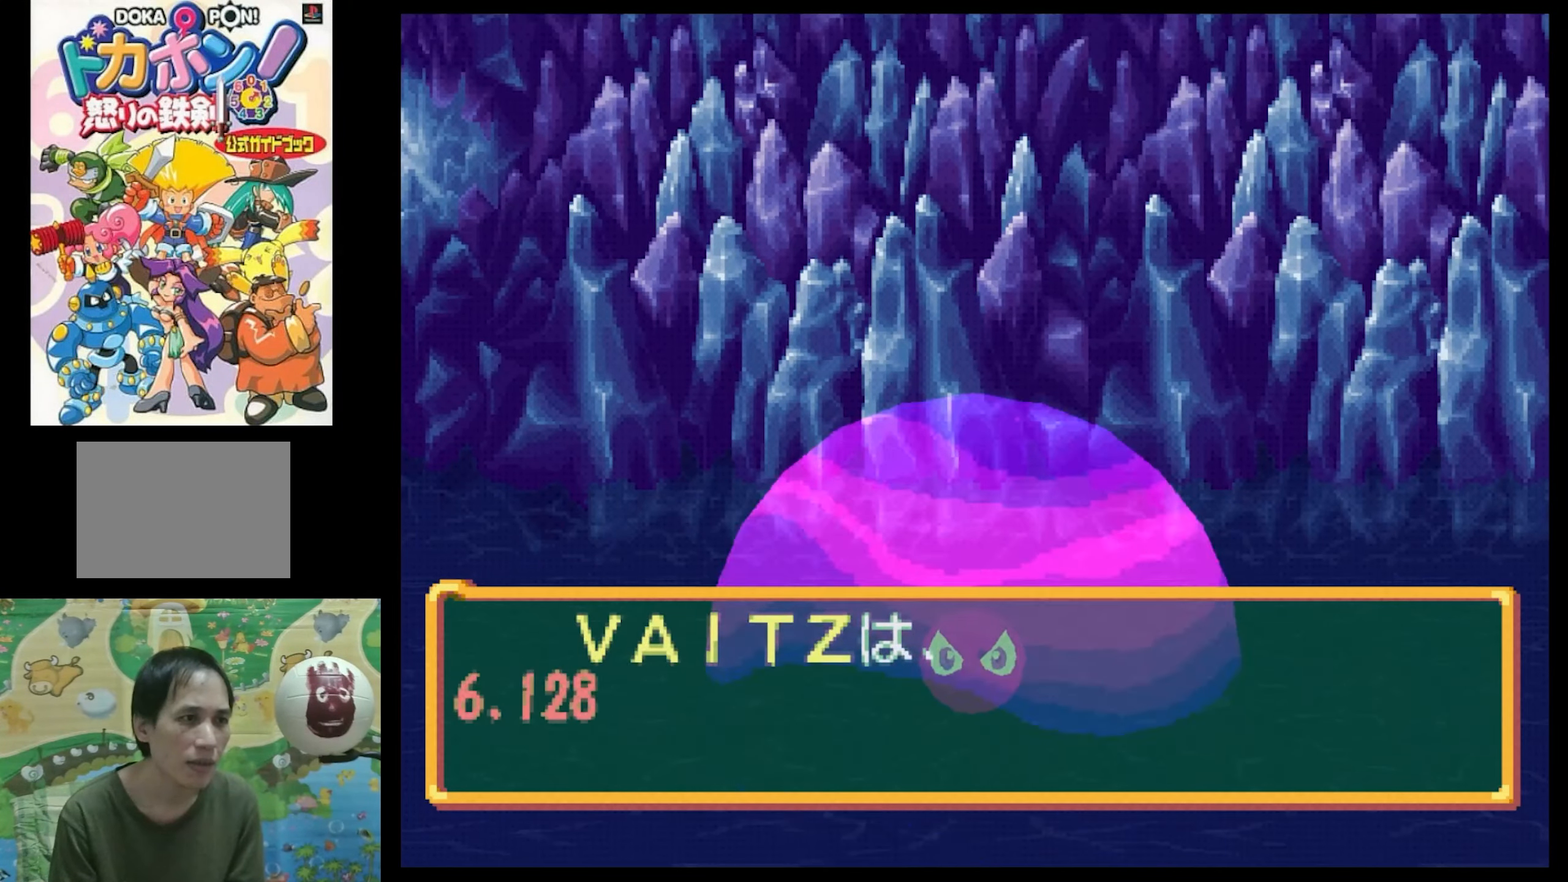
{"buttons": [], "events": []}
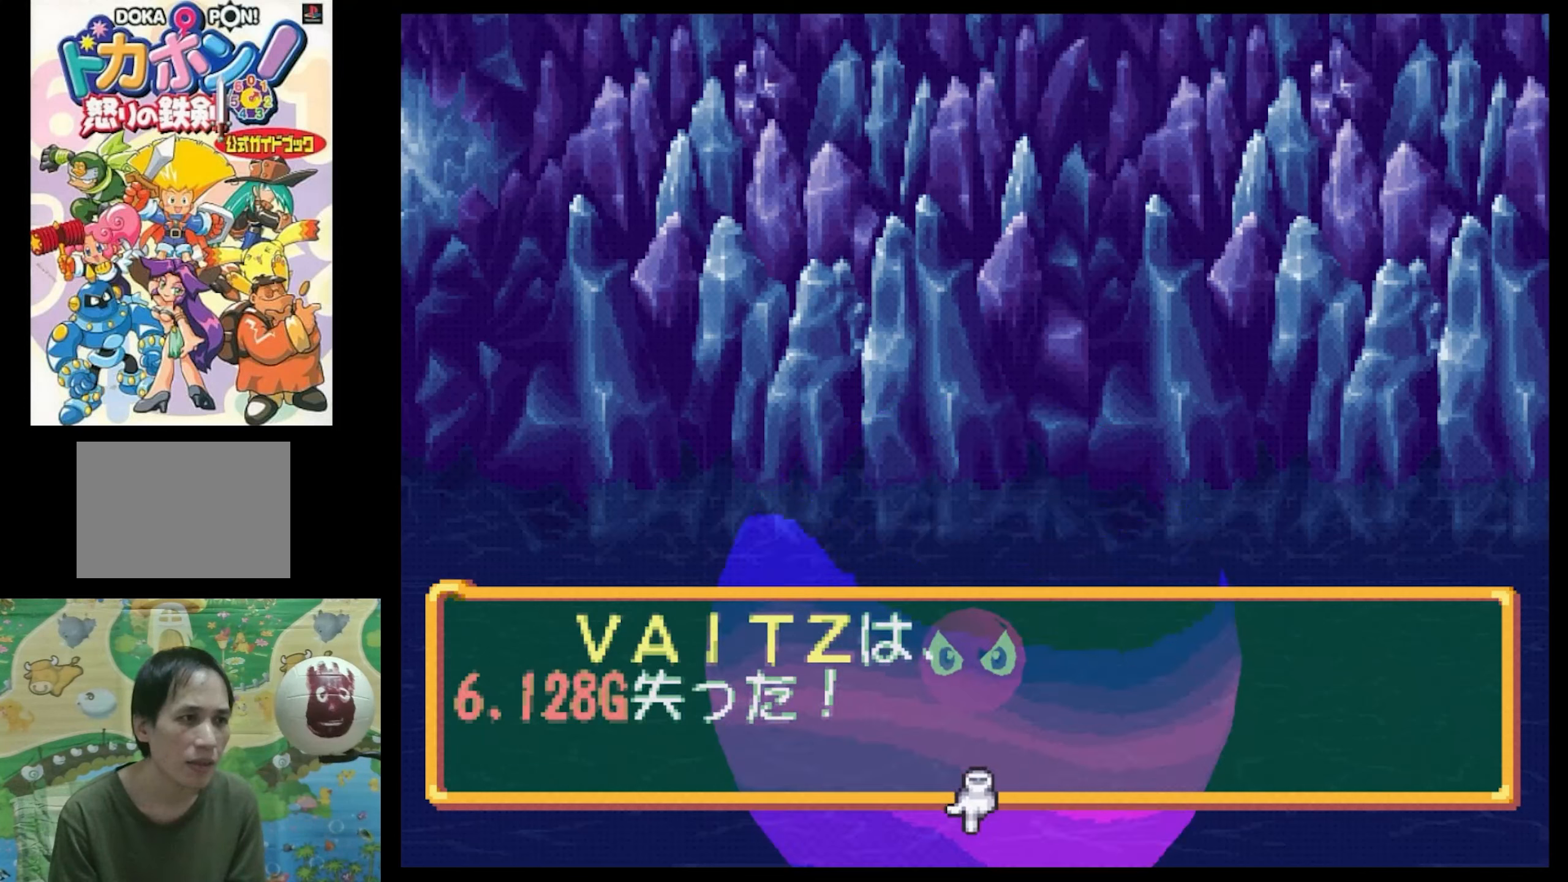
{"buttons": [], "events": []}
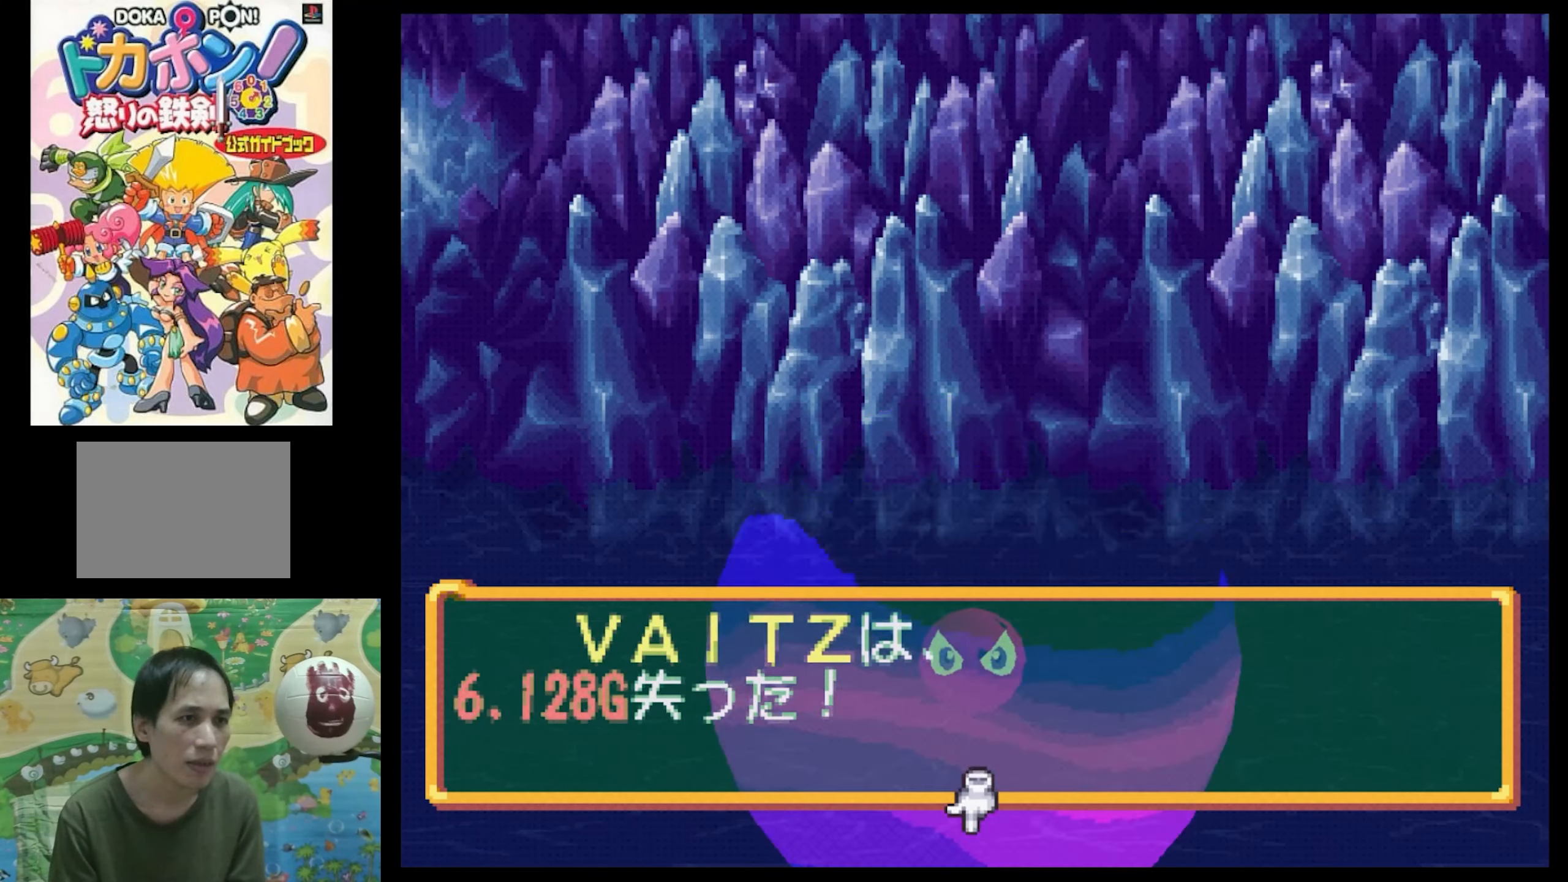
{"buttons": [], "events": []}
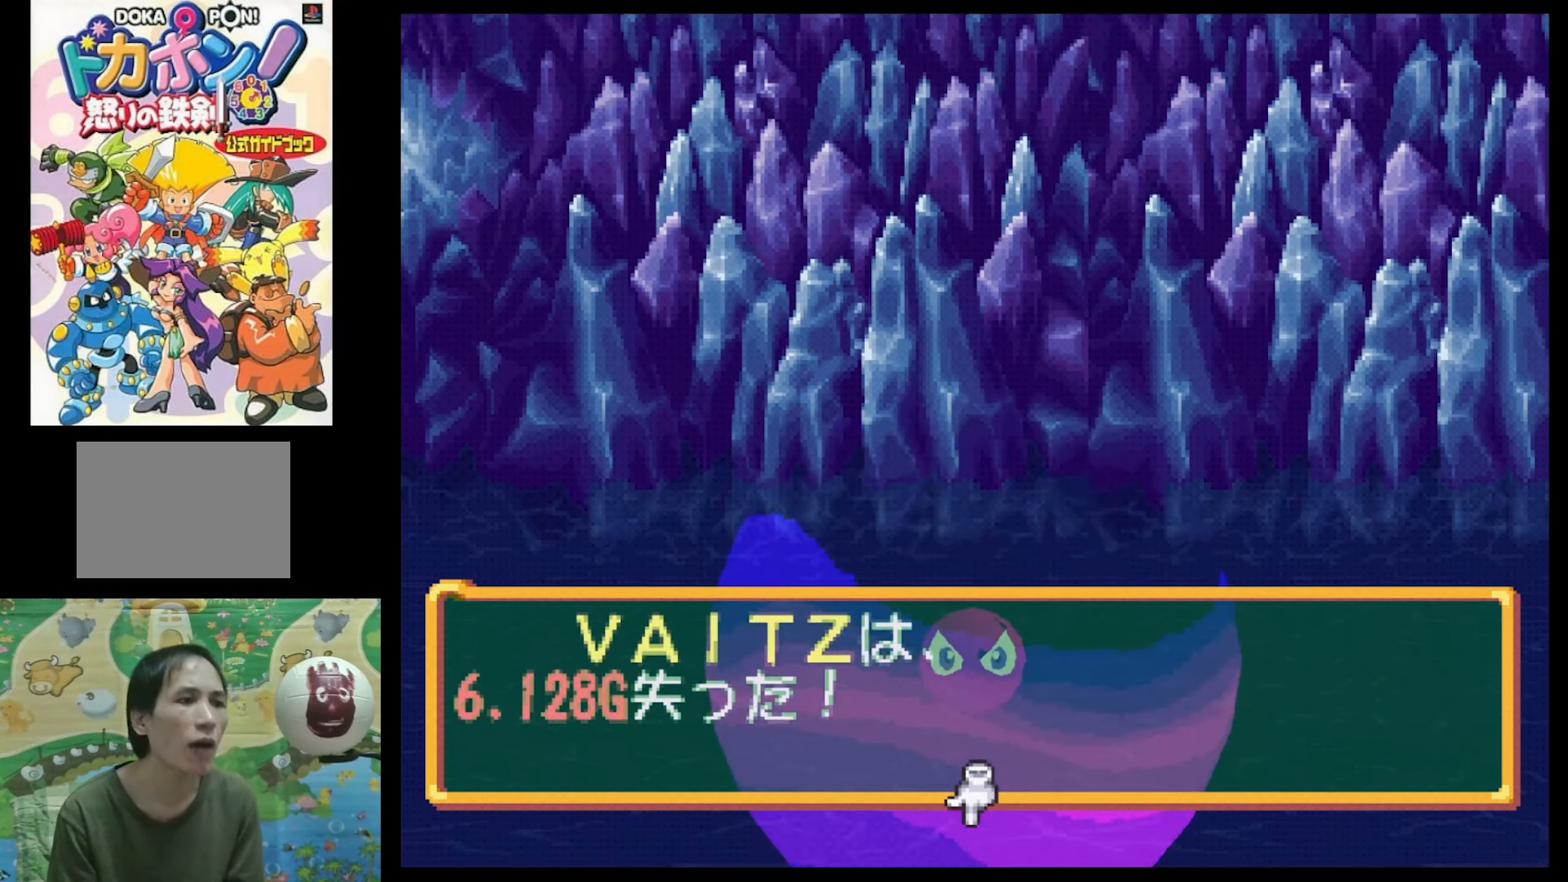
{"buttons": [], "events": []}
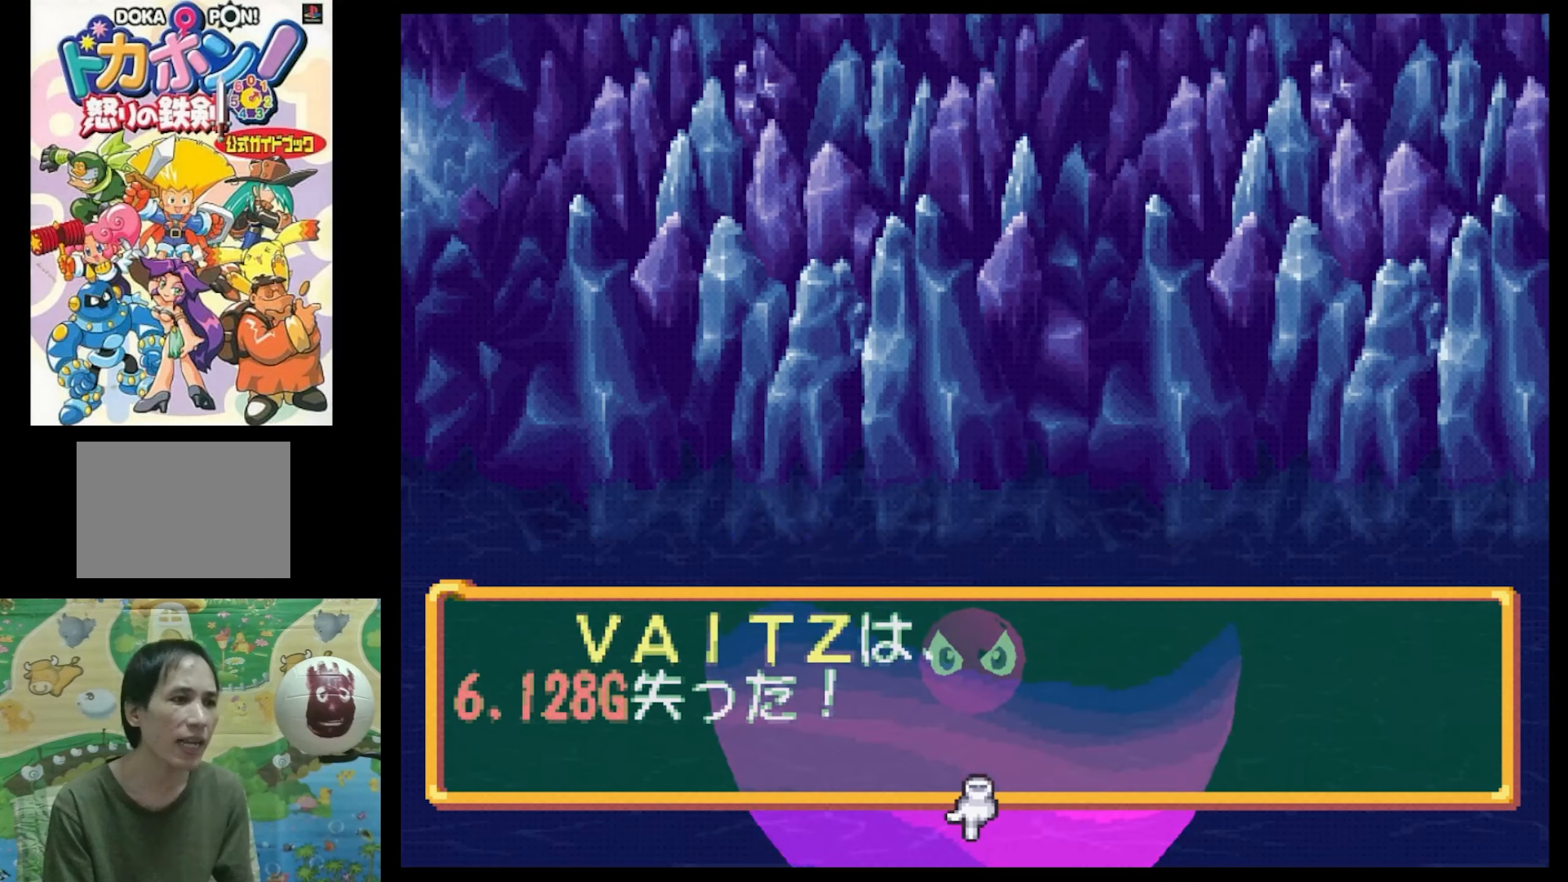
{"buttons": [], "events": []}
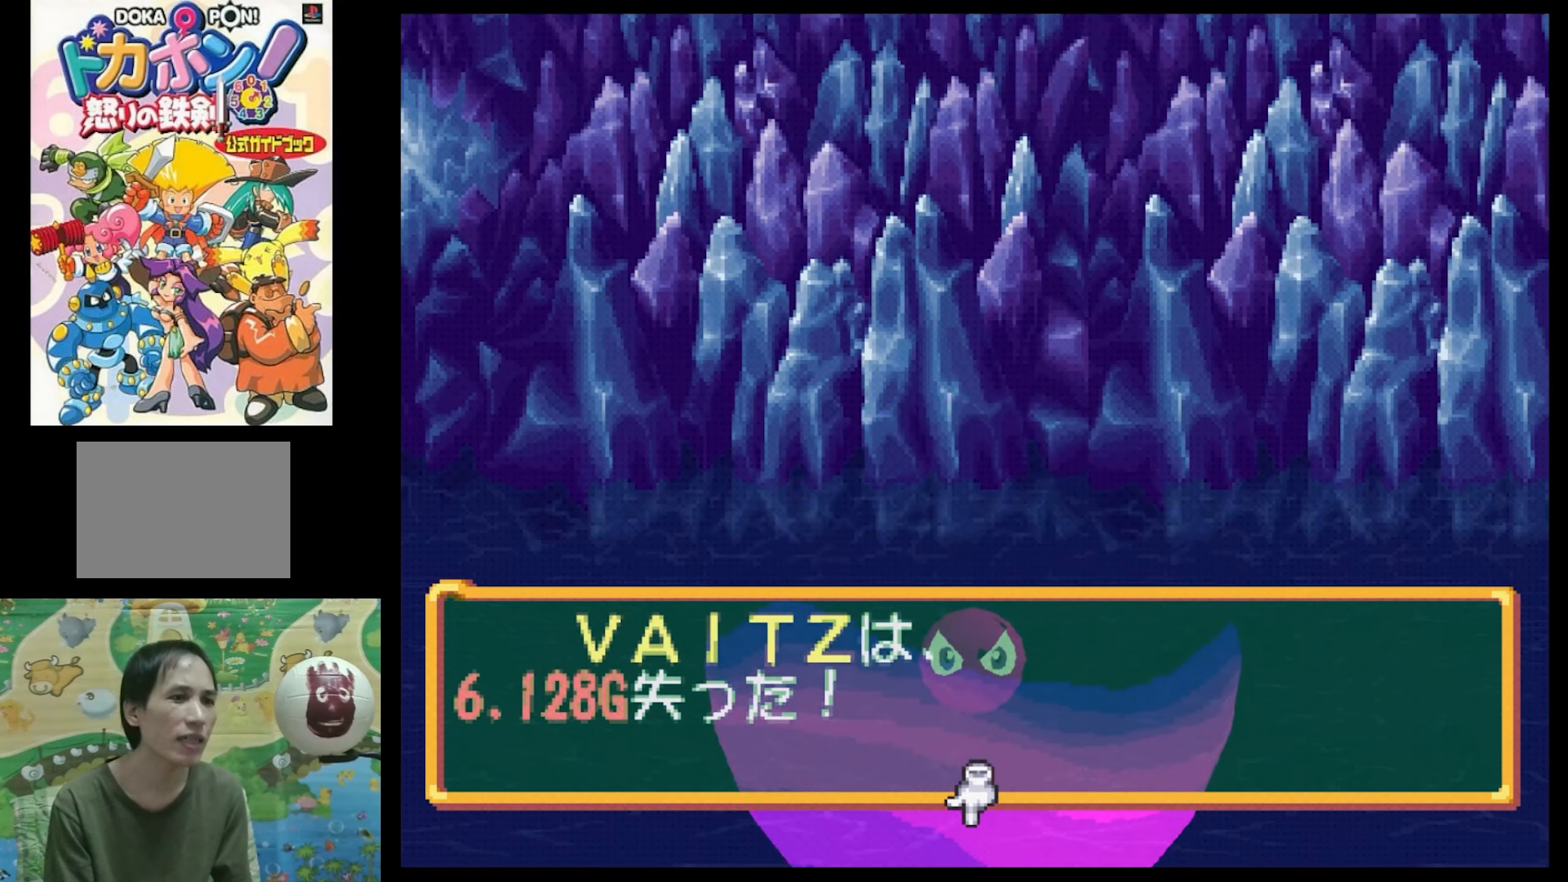
{"buttons": [], "events": [[183, "CIRCLE", "down"], [266, "CIRCLE", "up"]]}